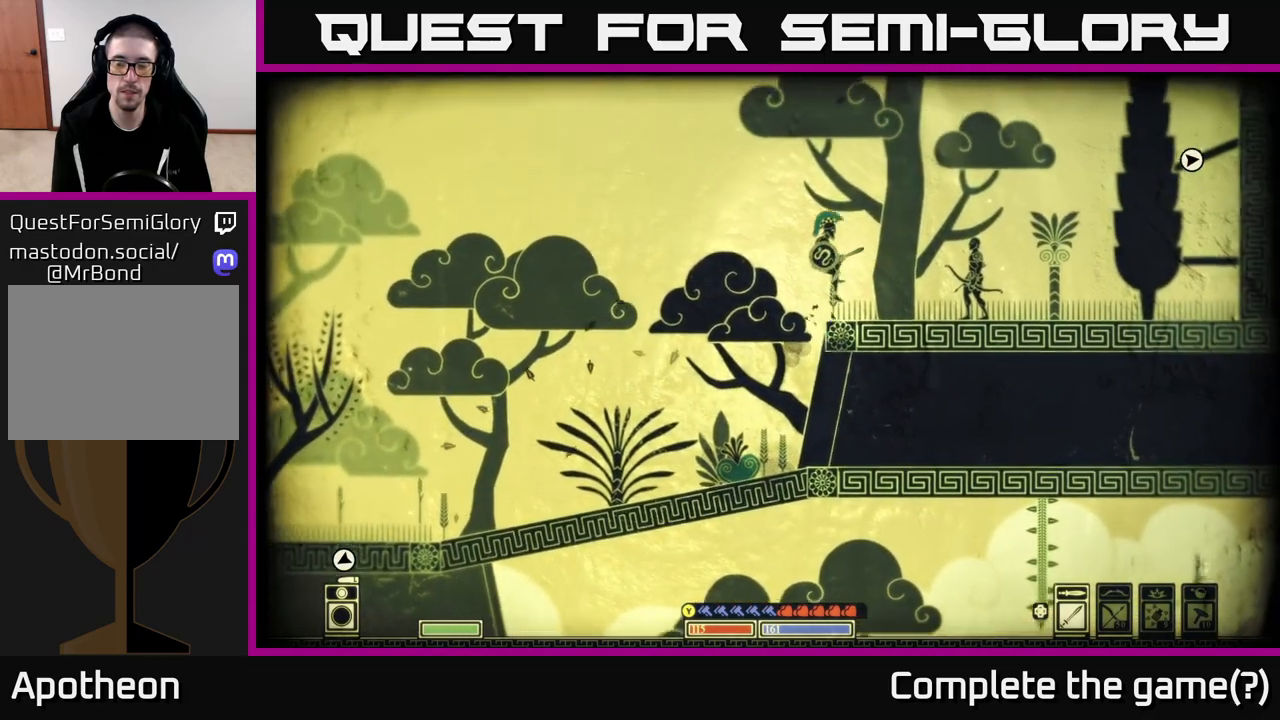
Gameplay with a controller (Xbox layout); each line is a JSON object with the inputs held at the frame after it. "events" lists button and stick changes between this image and that frame as [ms after this image, input, new state], when the widget could be followed in between.
{"buttons": [], "left_stick": "left", "right_stick": "center", "events": [[100, "A", "up"], [483, "left_stick", "left"]]}
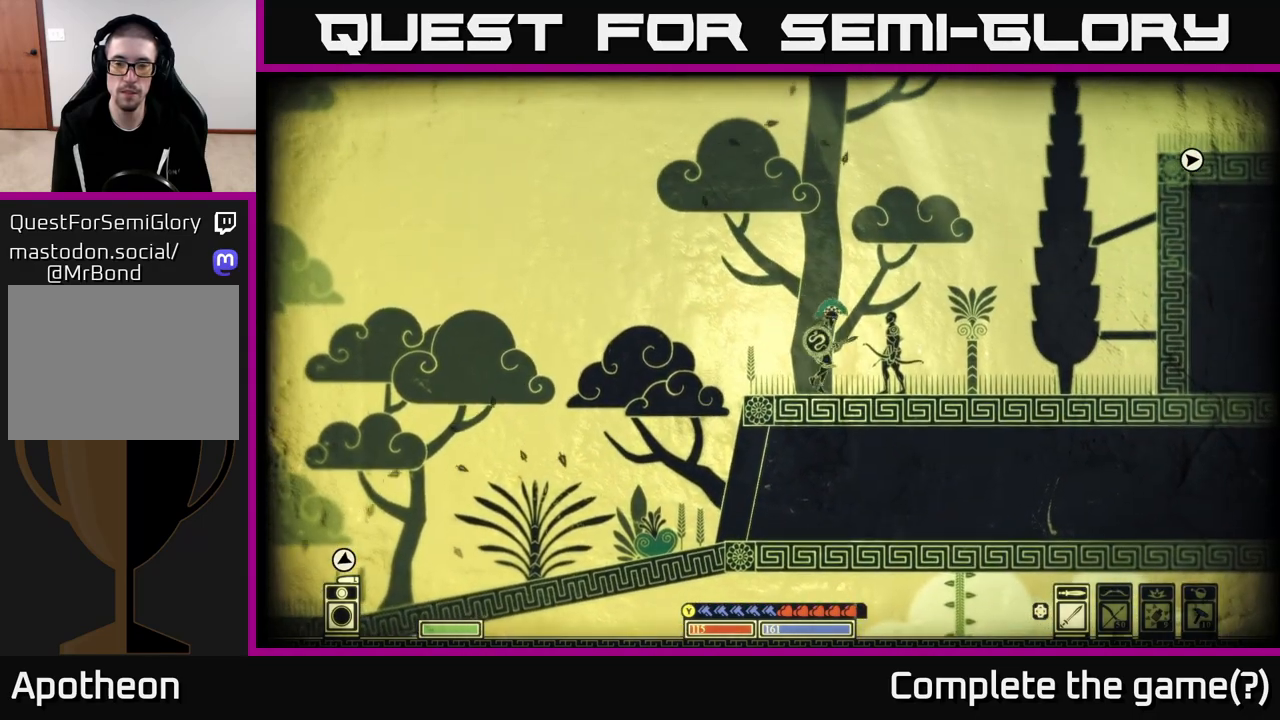
{"buttons": [], "left_stick": "left", "right_stick": "center", "events": []}
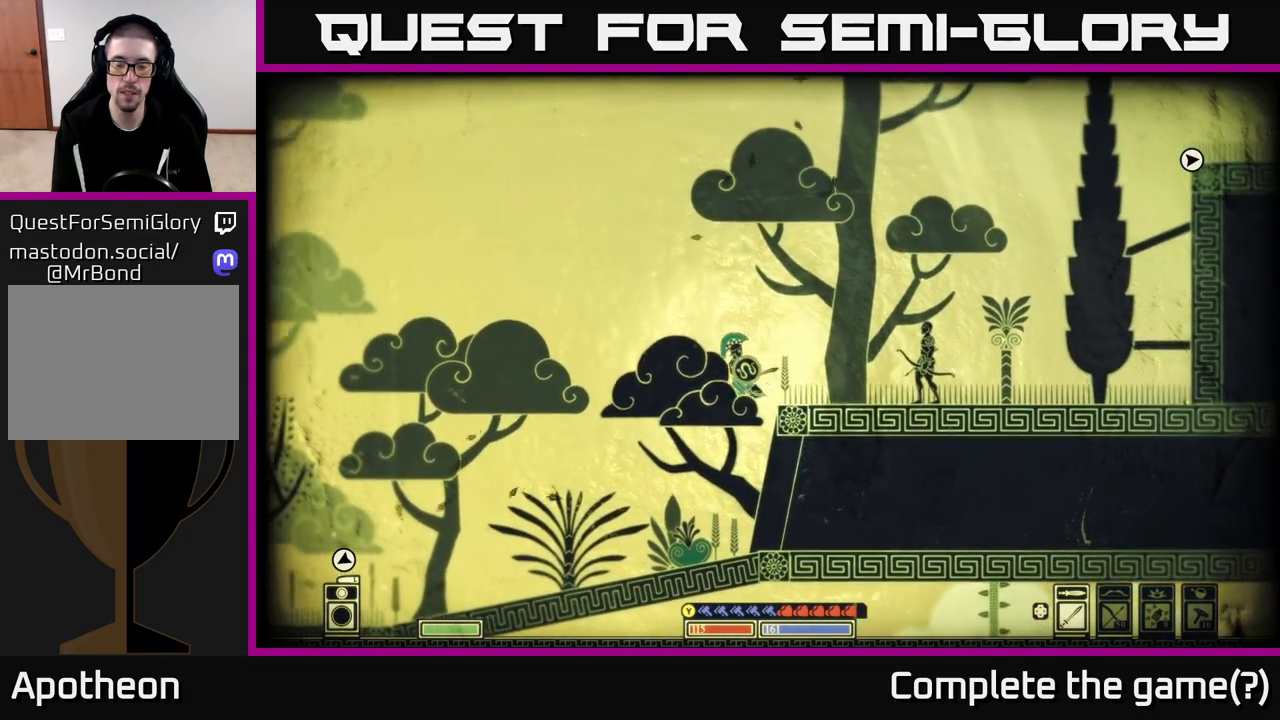
{"buttons": [], "left_stick": "right", "right_stick": "center", "events": [[133, "left_stick", "right"]]}
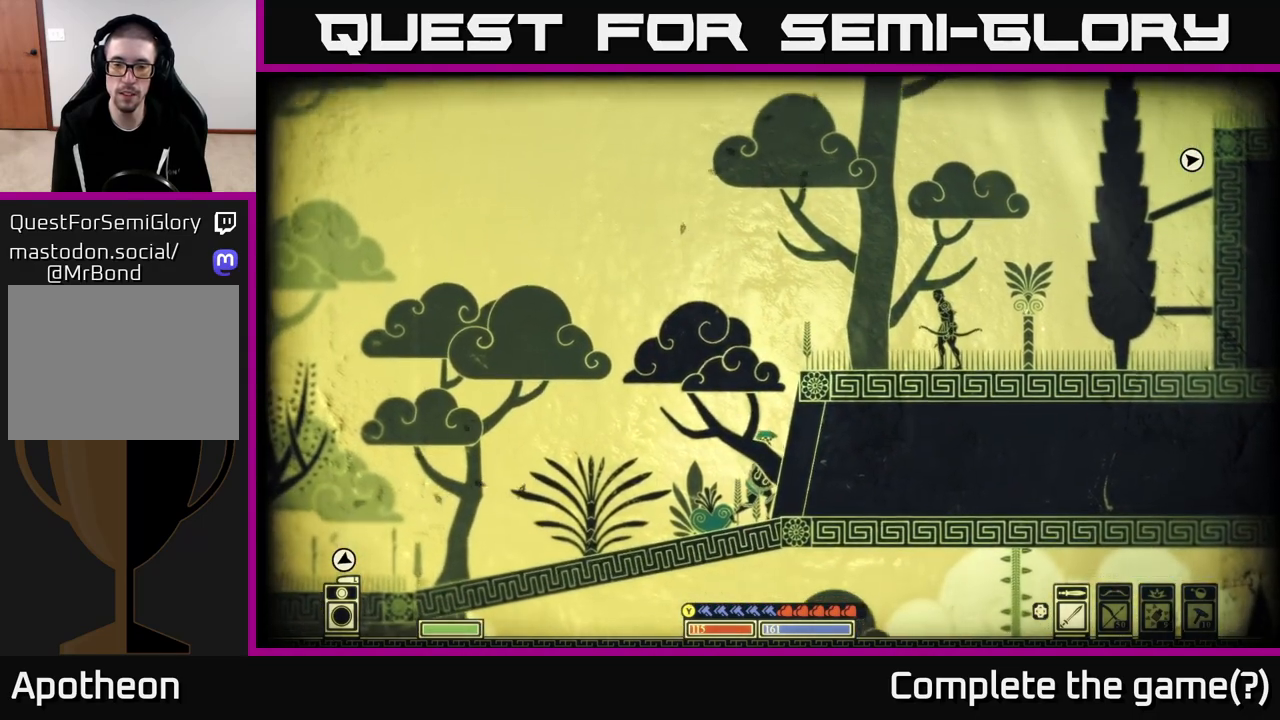
{"buttons": ["A"], "left_stick": "right", "right_stick": "center", "events": [[333, "A", "down"]]}
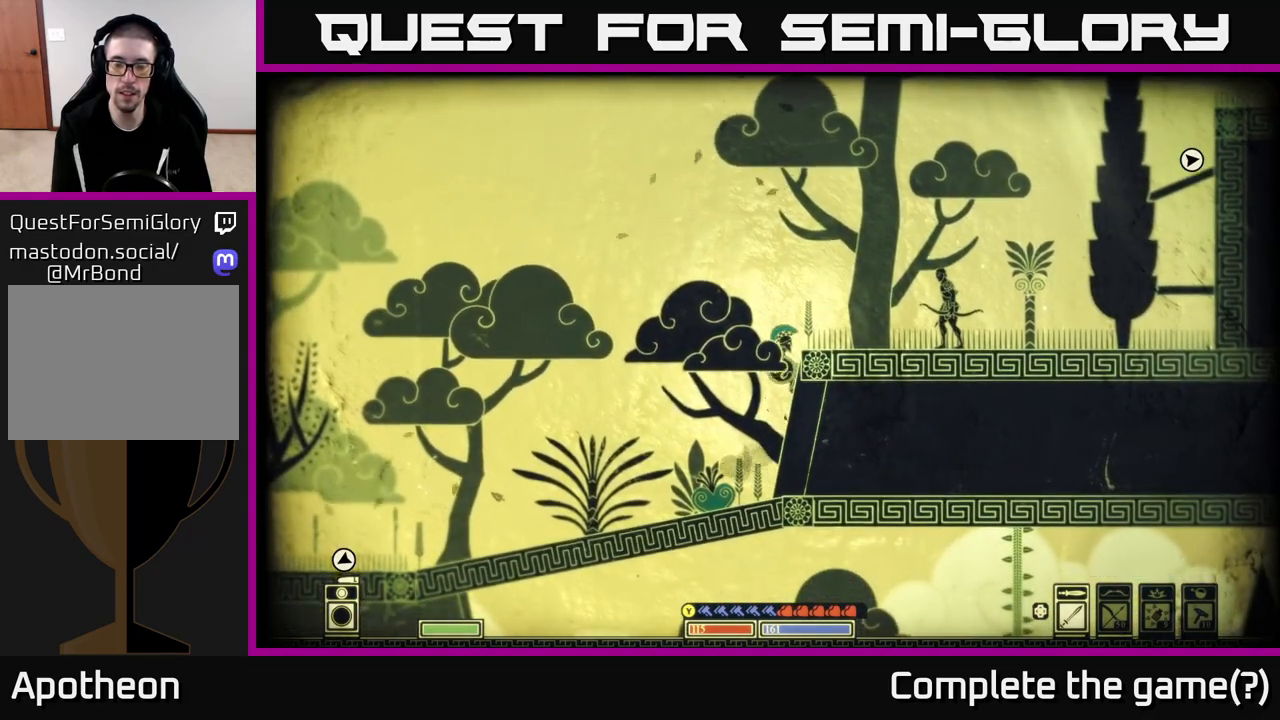
{"buttons": [], "left_stick": "right", "right_stick": "center", "events": [[50, "A", "up"], [183, "A", "down"], [367, "A", "up"]]}
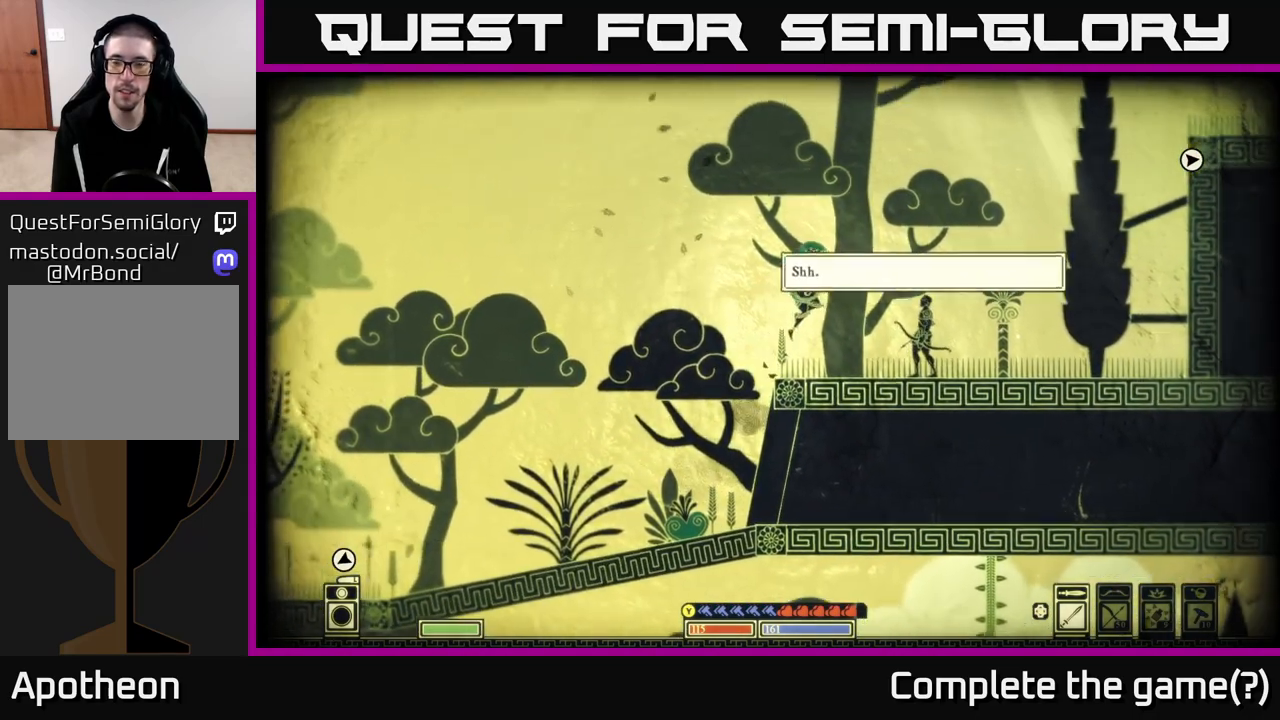
{"buttons": [], "left_stick": "right", "right_stick": "center", "events": []}
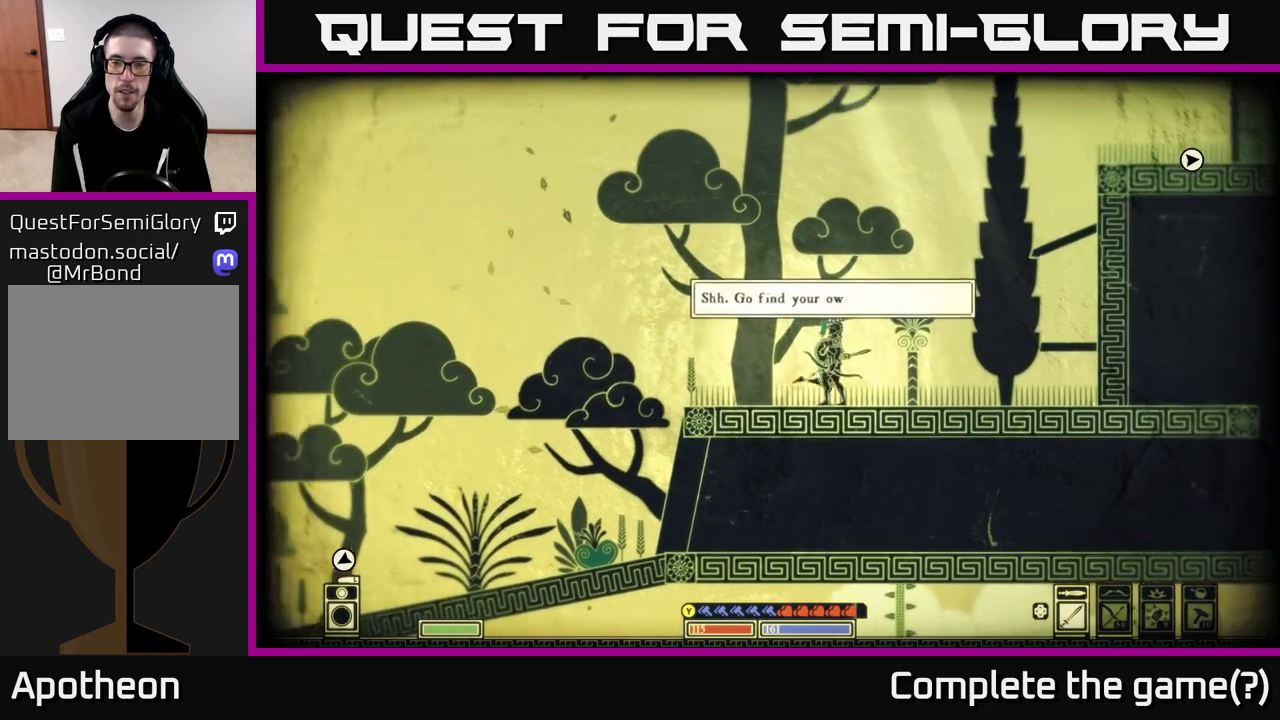
{"buttons": [], "left_stick": "center", "right_stick": "center", "events": [[333, "left_stick", "center"]]}
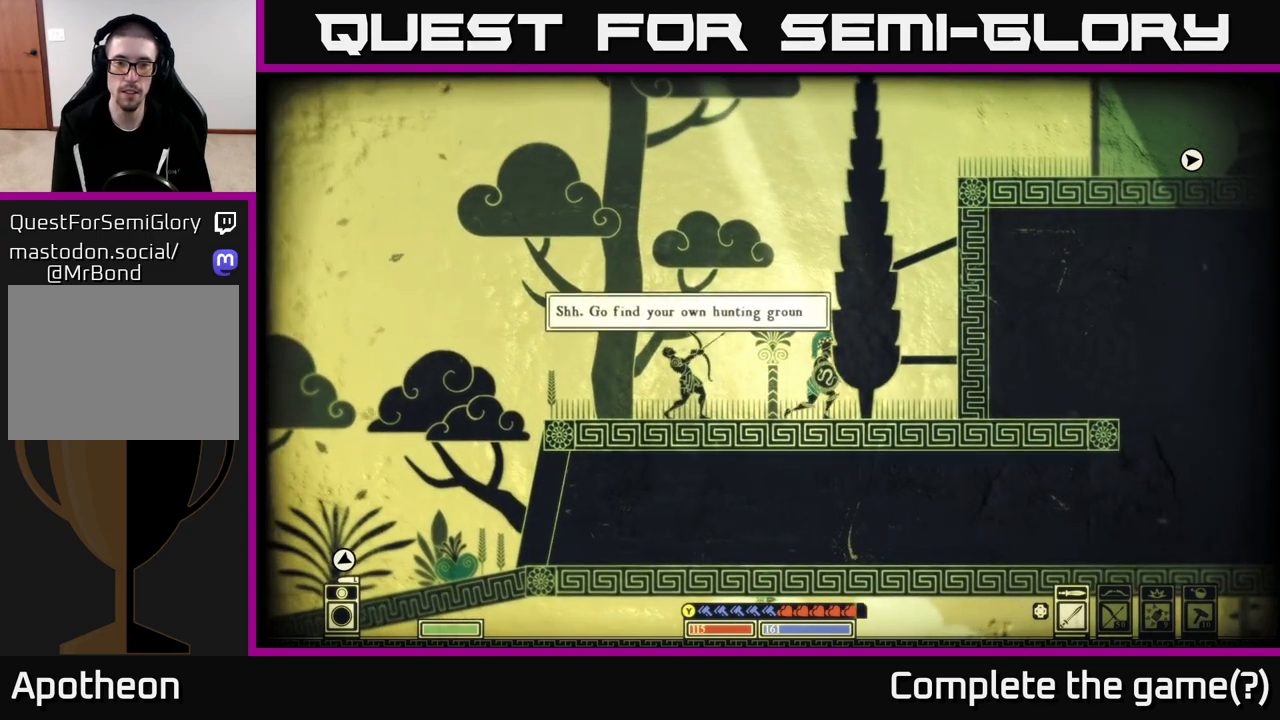
{"buttons": [], "left_stick": "center", "right_stick": "center", "events": [[17, "left_stick", "left"], [150, "left_stick", "center"]]}
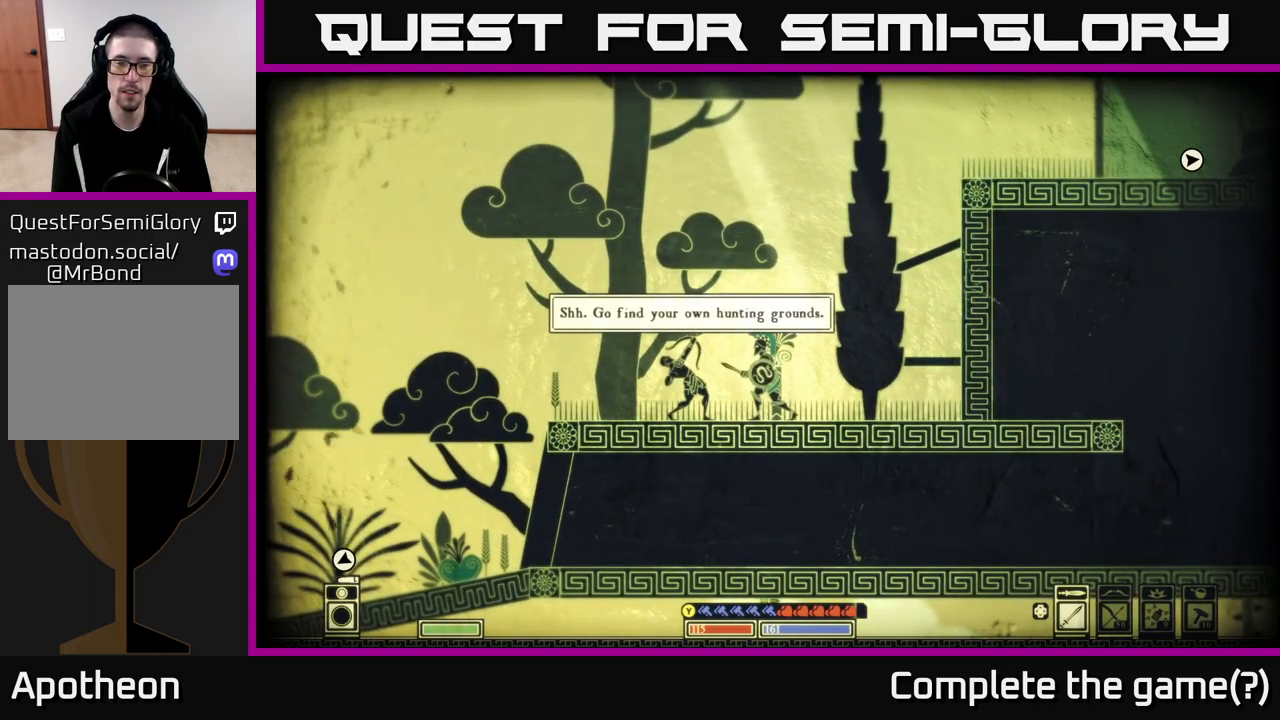
{"buttons": [], "left_stick": "center", "right_stick": "center", "events": []}
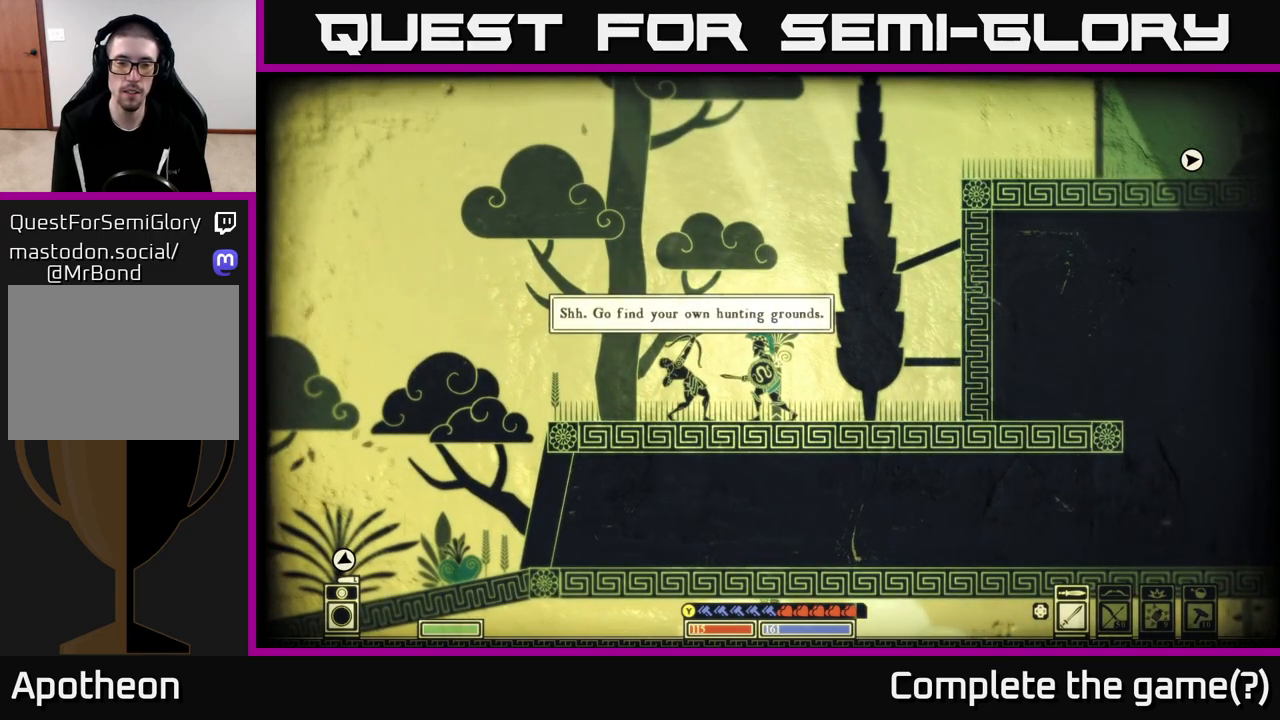
{"buttons": [], "left_stick": "center", "right_stick": "up", "events": [[333, "right_stick", "up"]]}
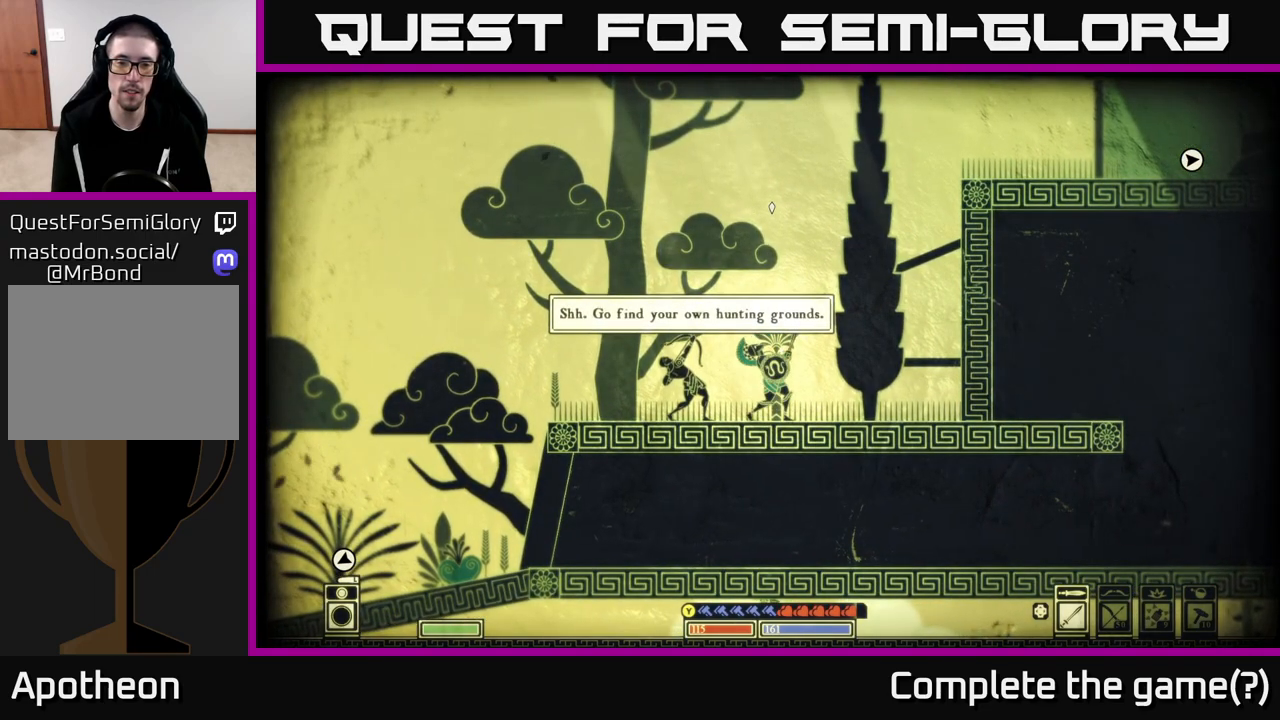
{"buttons": [], "left_stick": "center", "right_stick": "up", "events": []}
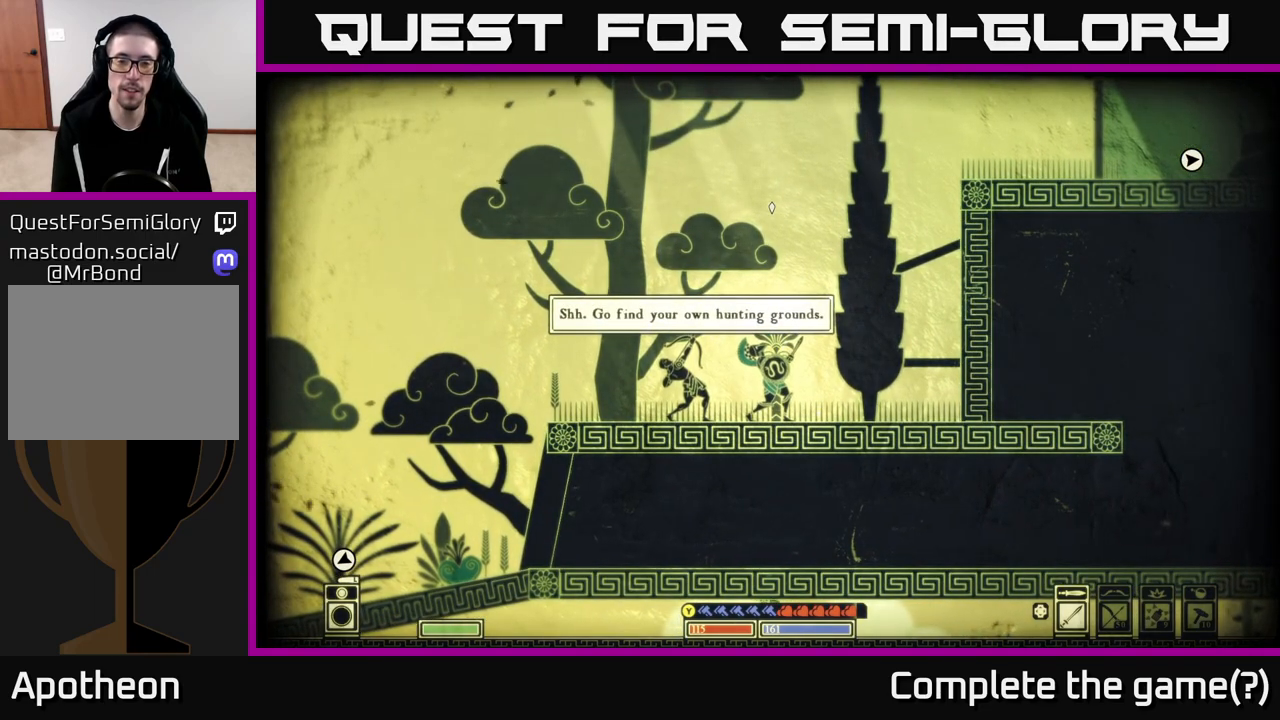
{"buttons": [], "left_stick": "center", "right_stick": "up", "events": [[100, "right_stick", "up-right"], [400, "right_stick", "up"]]}
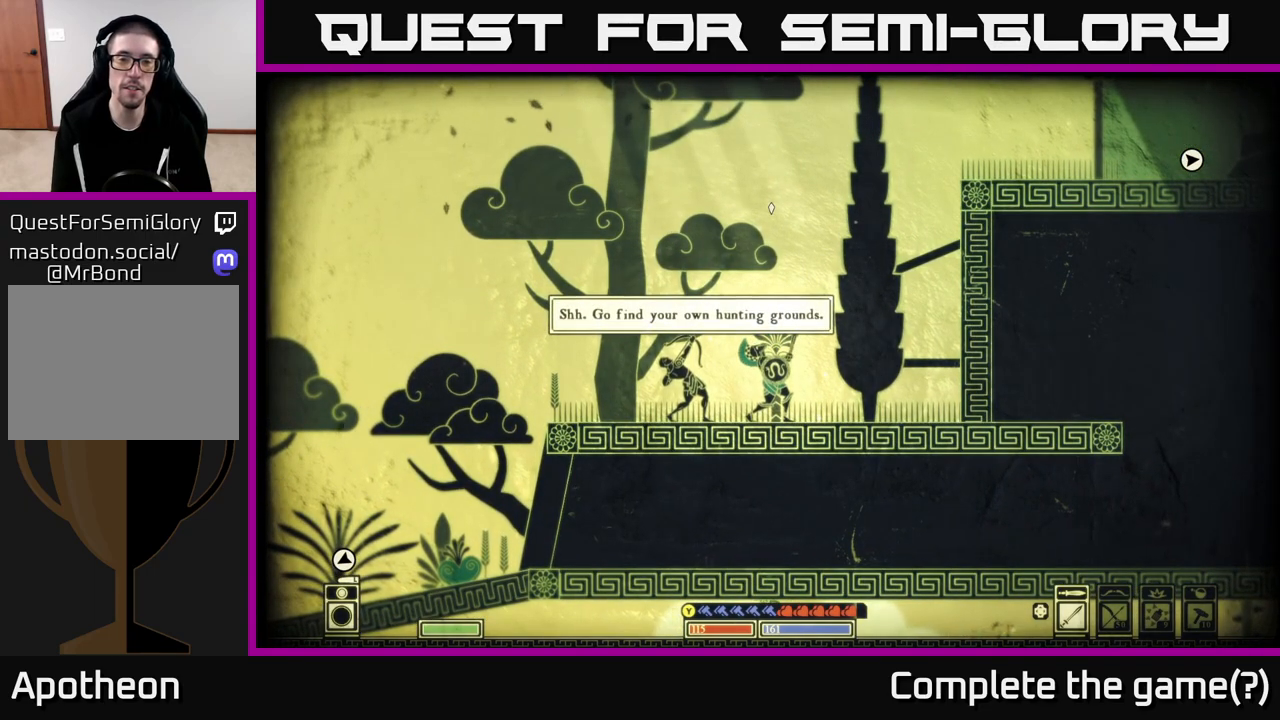
{"buttons": [], "left_stick": "center", "right_stick": "up", "events": []}
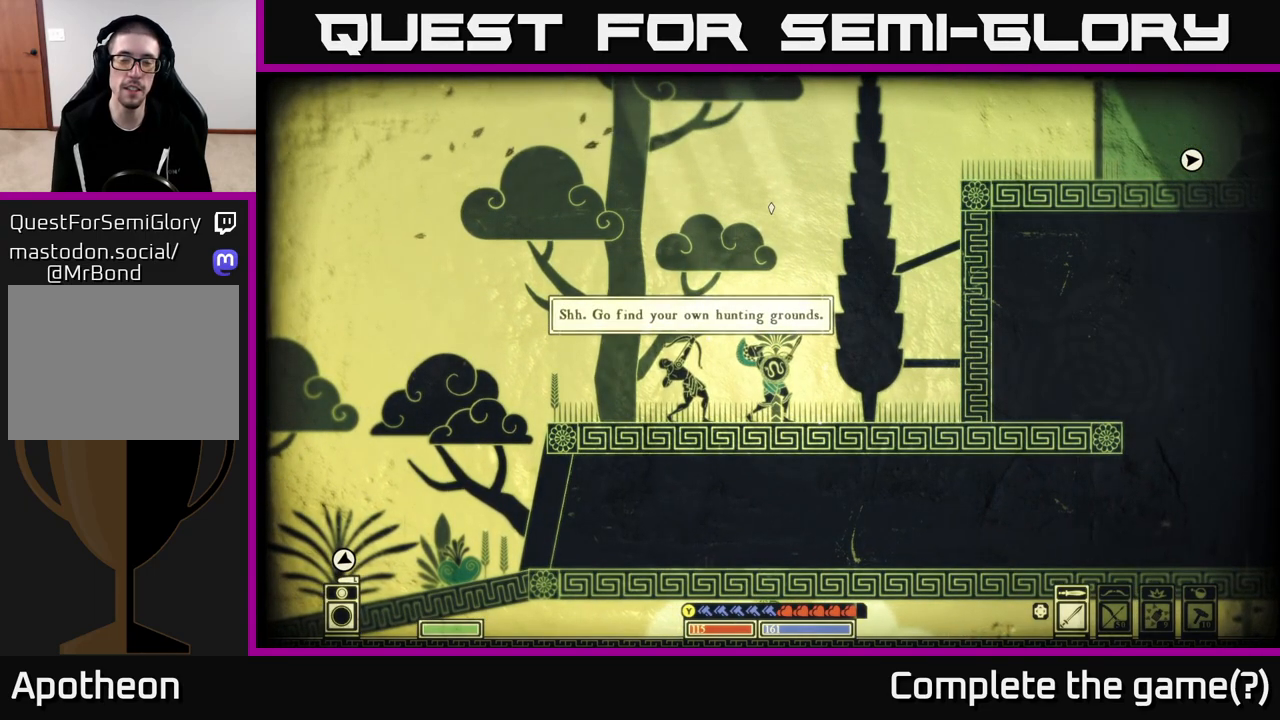
{"buttons": [], "left_stick": "center", "right_stick": "up", "events": []}
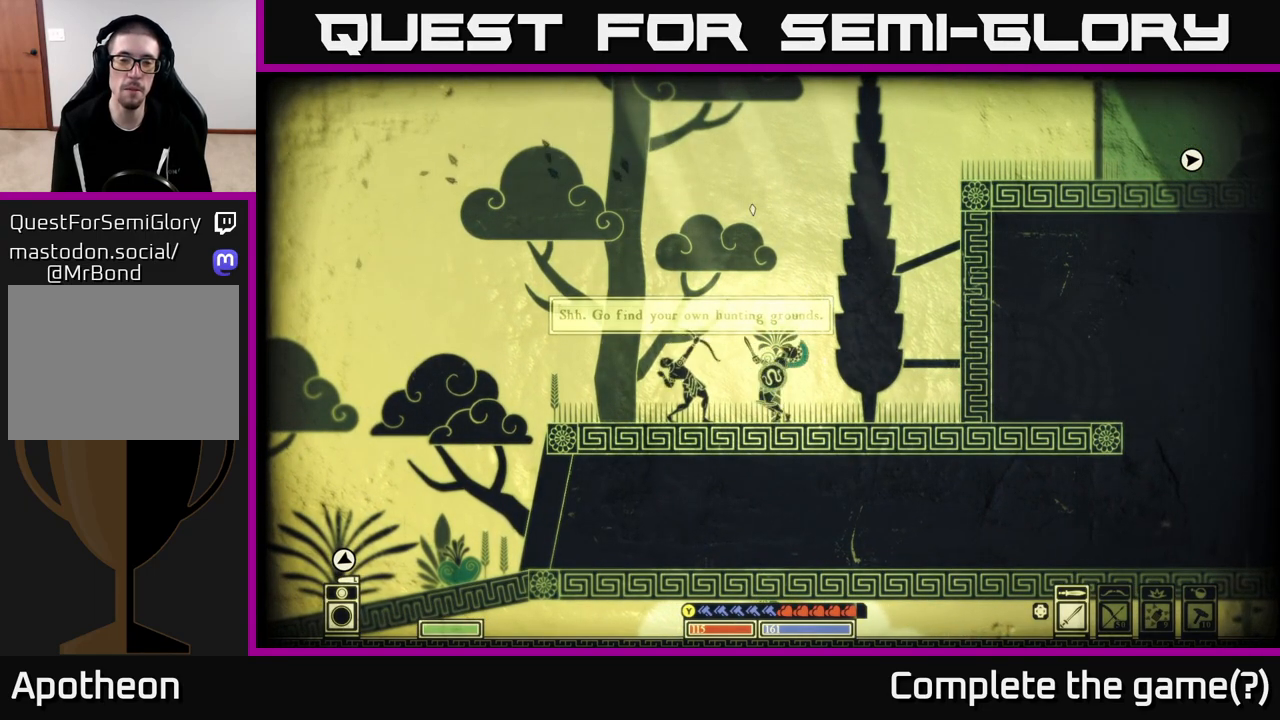
{"buttons": [], "left_stick": "center", "right_stick": "up-right", "events": [[50, "right_stick", "up-left"], [467, "right_stick", "up-right"]]}
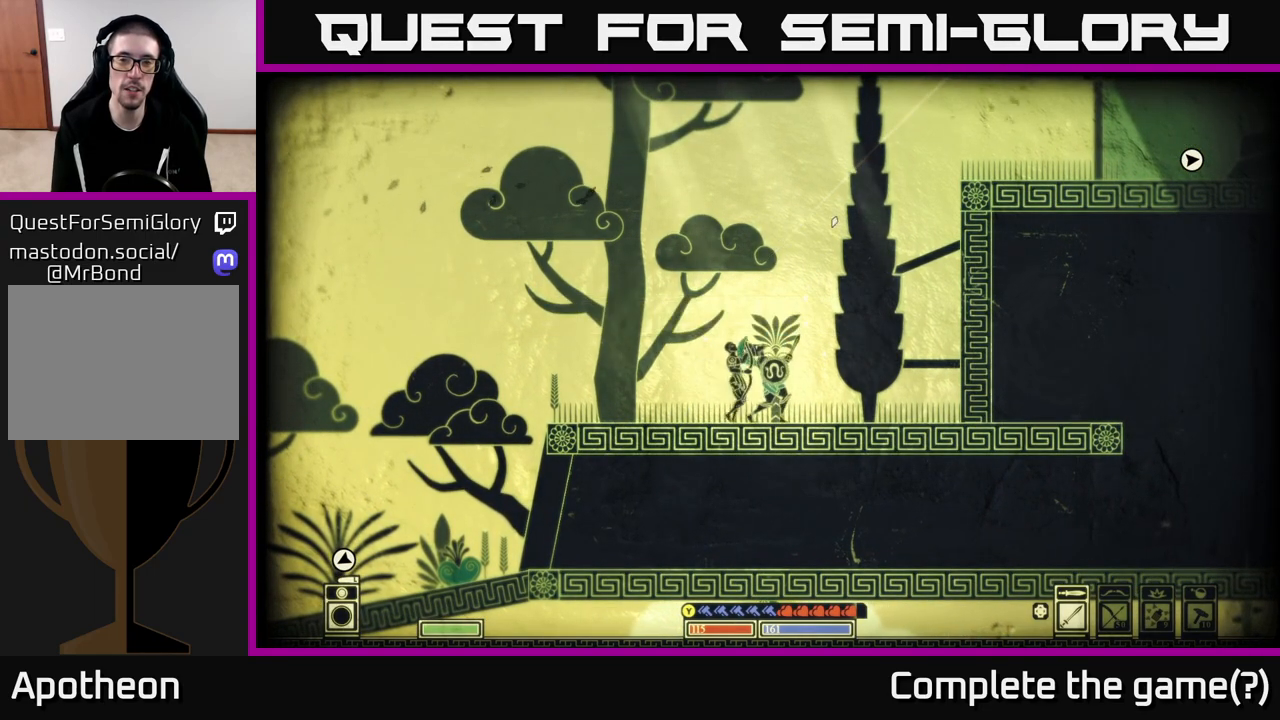
{"buttons": [], "left_stick": "center", "right_stick": "center", "events": [[100, "left_stick", "right"], [333, "right_stick", "center"], [433, "left_stick", "center"]]}
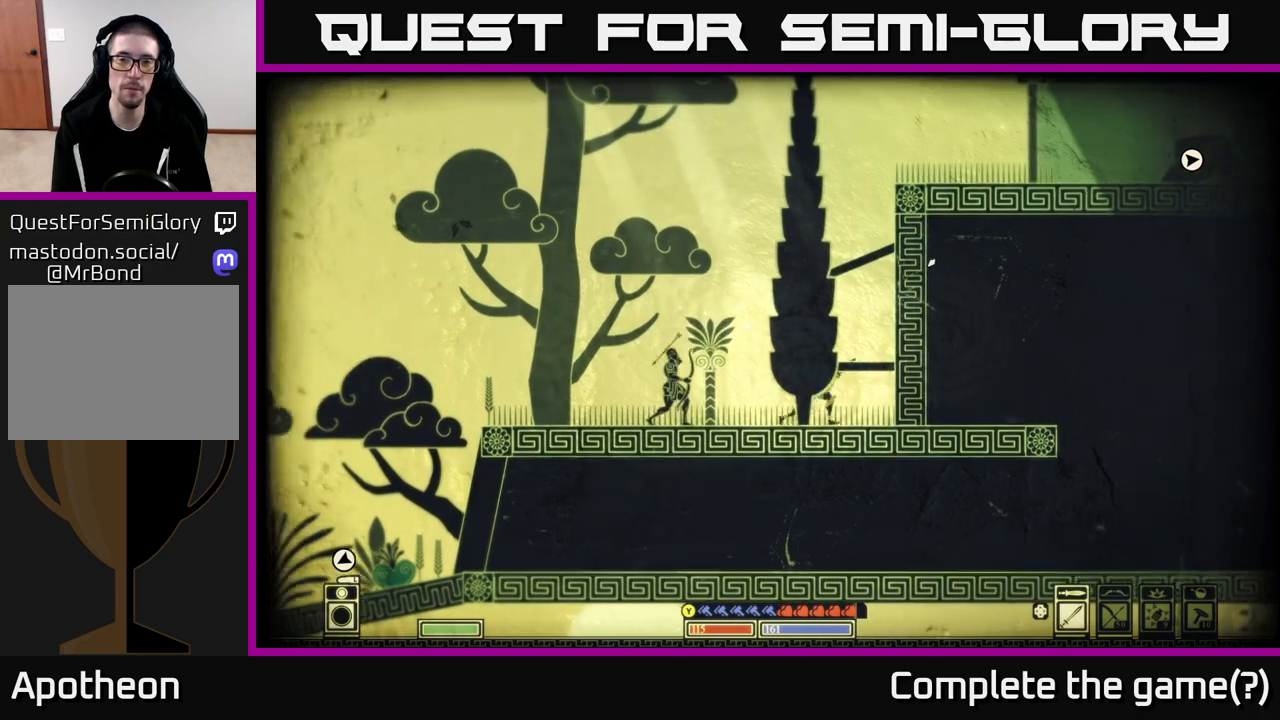
{"buttons": [], "left_stick": "right", "right_stick": "center", "events": [[150, "left_stick", "right"], [167, "A", "down"], [433, "A", "up"]]}
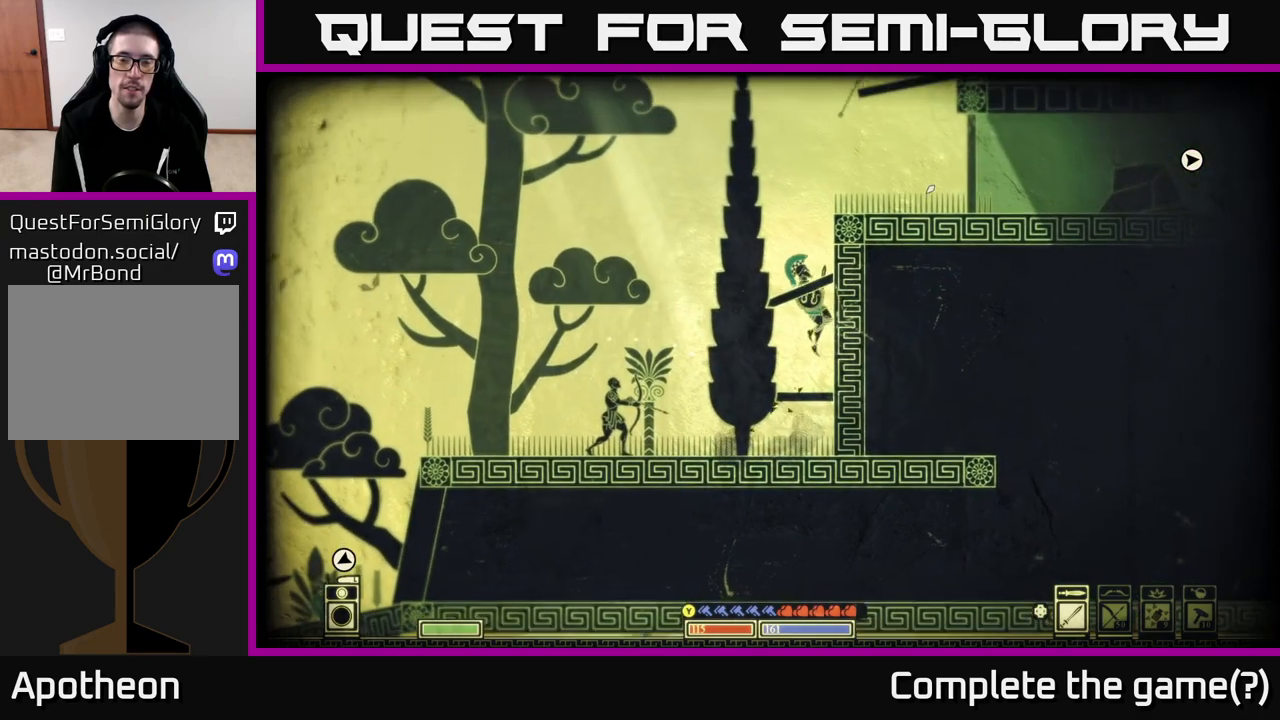
{"buttons": [], "left_stick": "center", "right_stick": "center", "events": [[50, "A", "down"], [300, "A", "up"], [467, "left_stick", "center"]]}
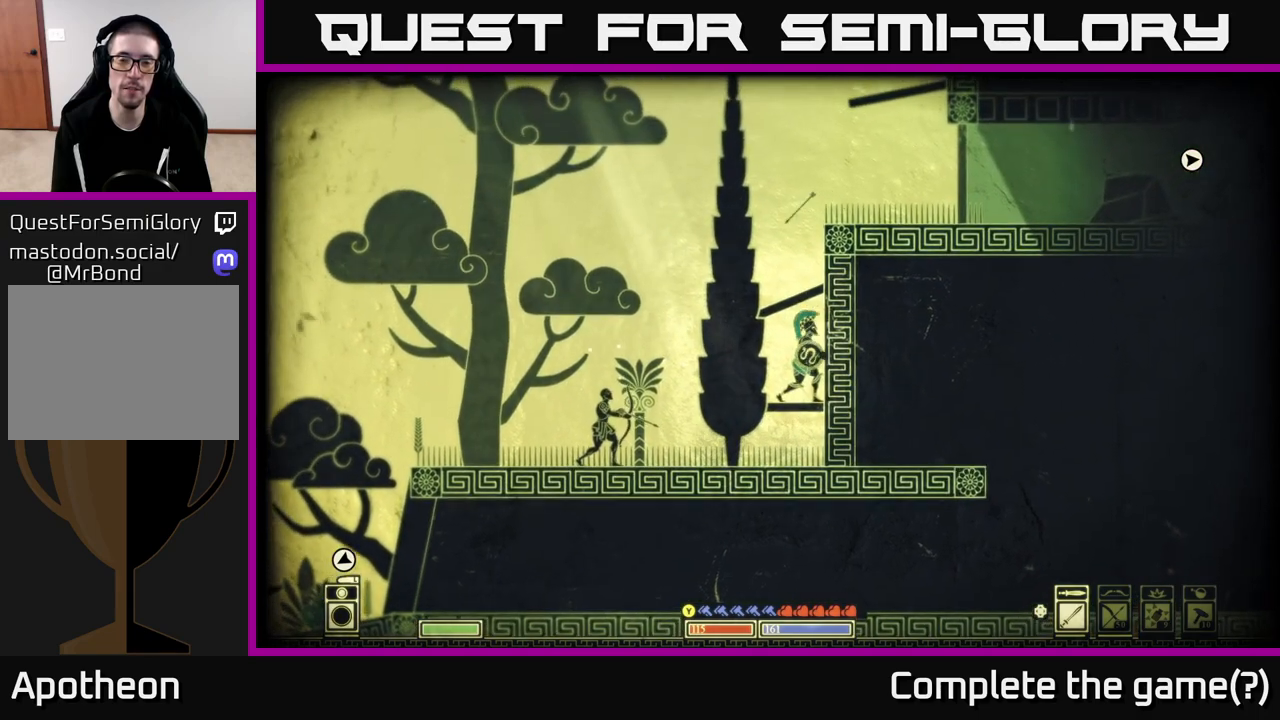
{"buttons": [], "left_stick": "right", "right_stick": "center", "events": [[17, "A", "down"], [317, "left_stick", "right"], [367, "A", "up"]]}
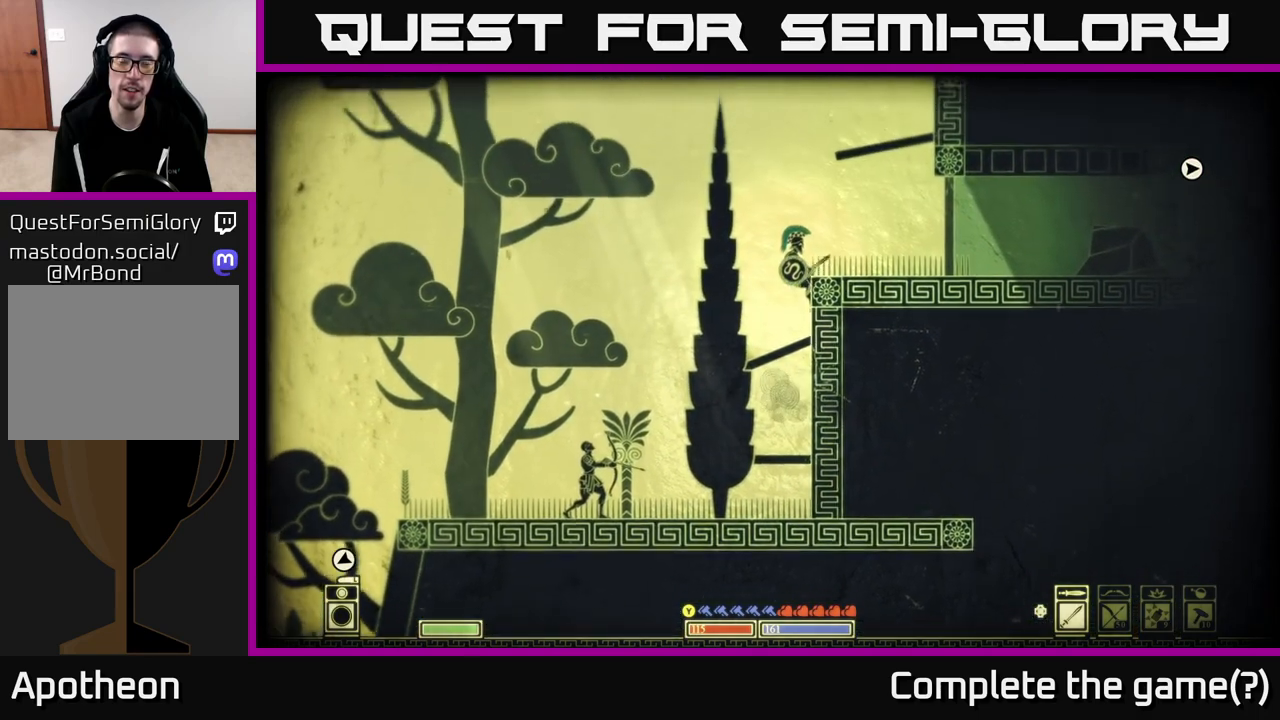
{"buttons": [], "left_stick": "right", "right_stick": "center", "events": [[150, "A", "down"], [250, "left_stick", "center"], [317, "left_stick", "right"], [433, "A", "up"]]}
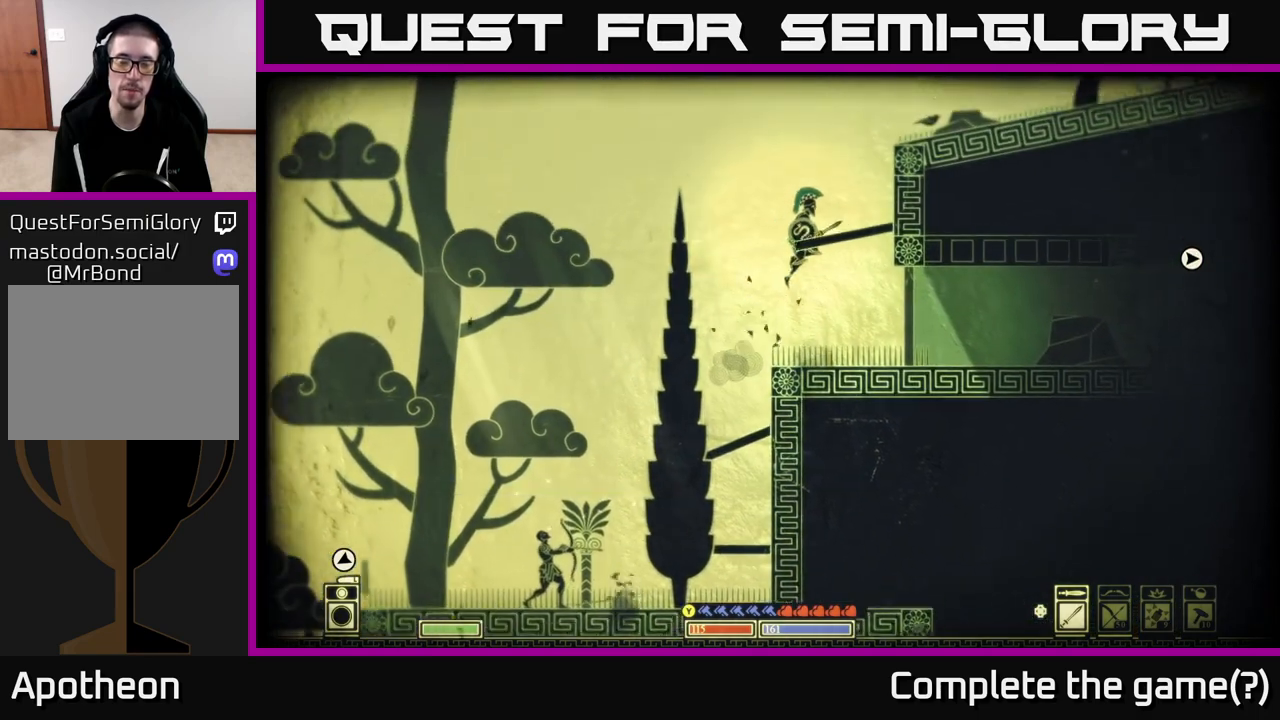
{"buttons": [], "left_stick": "right", "right_stick": "center", "events": [[100, "left_stick", "center"], [400, "left_stick", "right"]]}
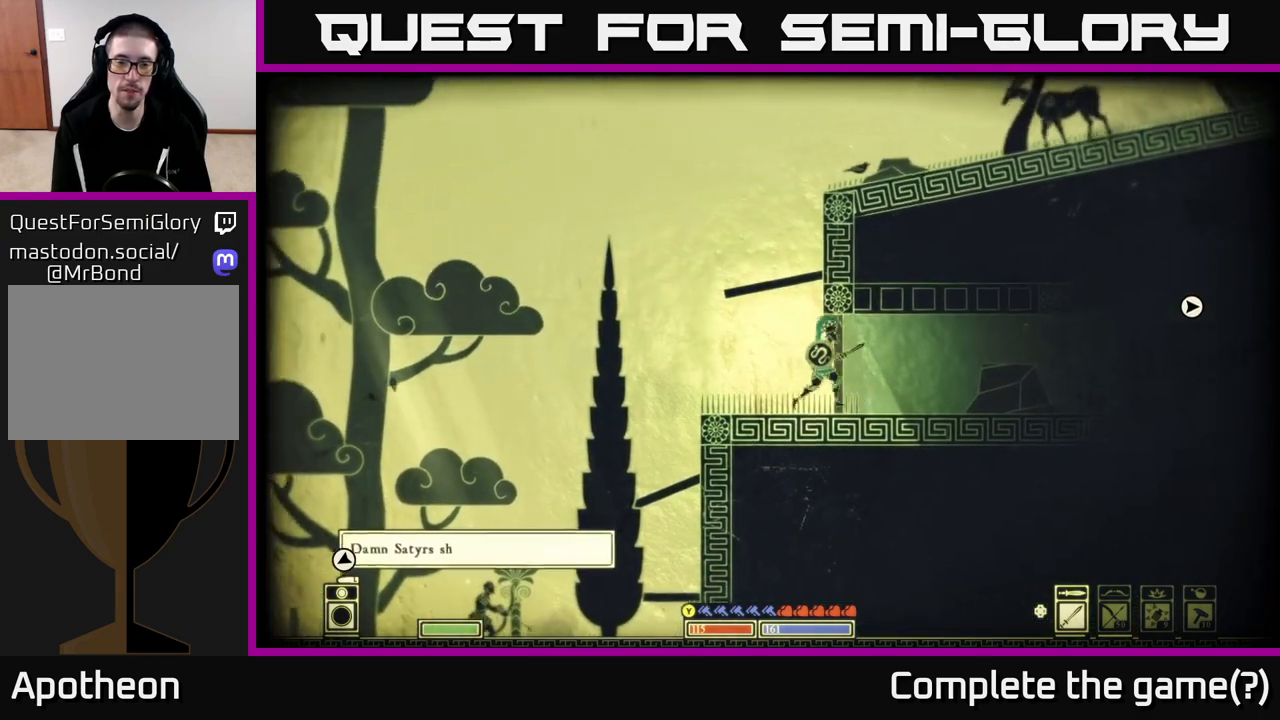
{"buttons": [], "left_stick": "center", "right_stick": "center", "events": [[133, "left_stick", "center"]]}
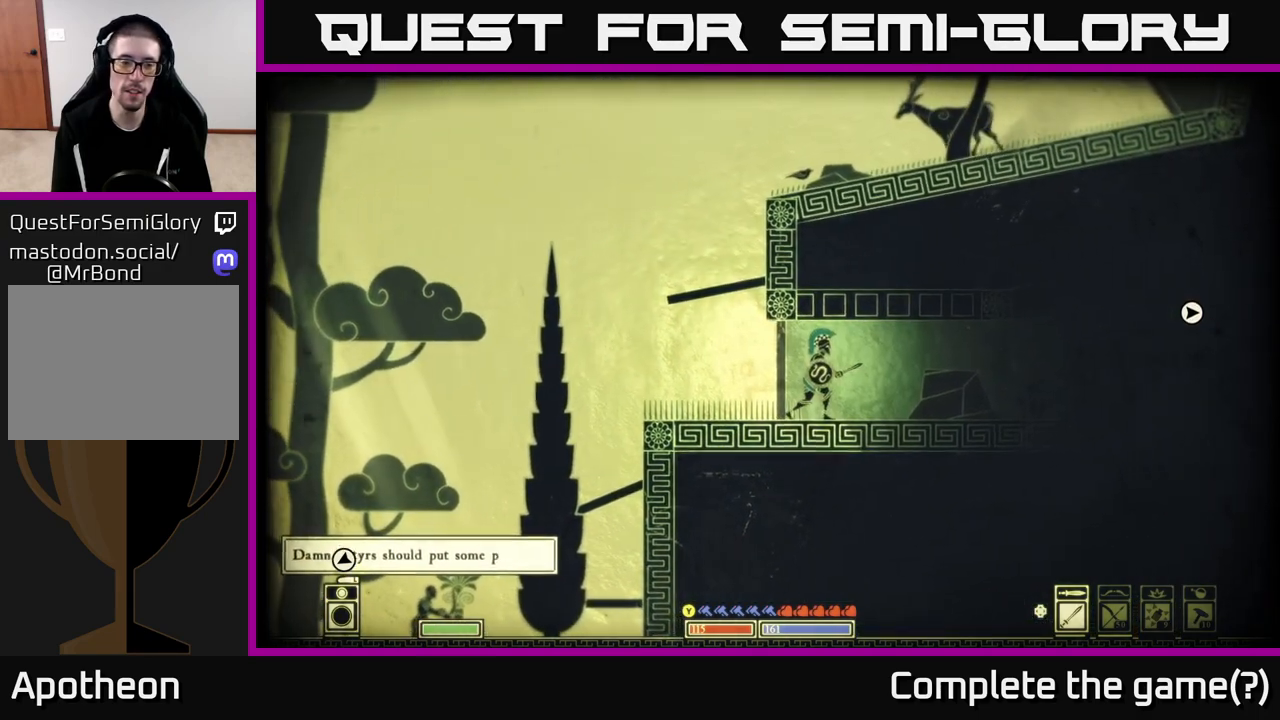
{"buttons": [], "left_stick": "center", "right_stick": "center", "events": []}
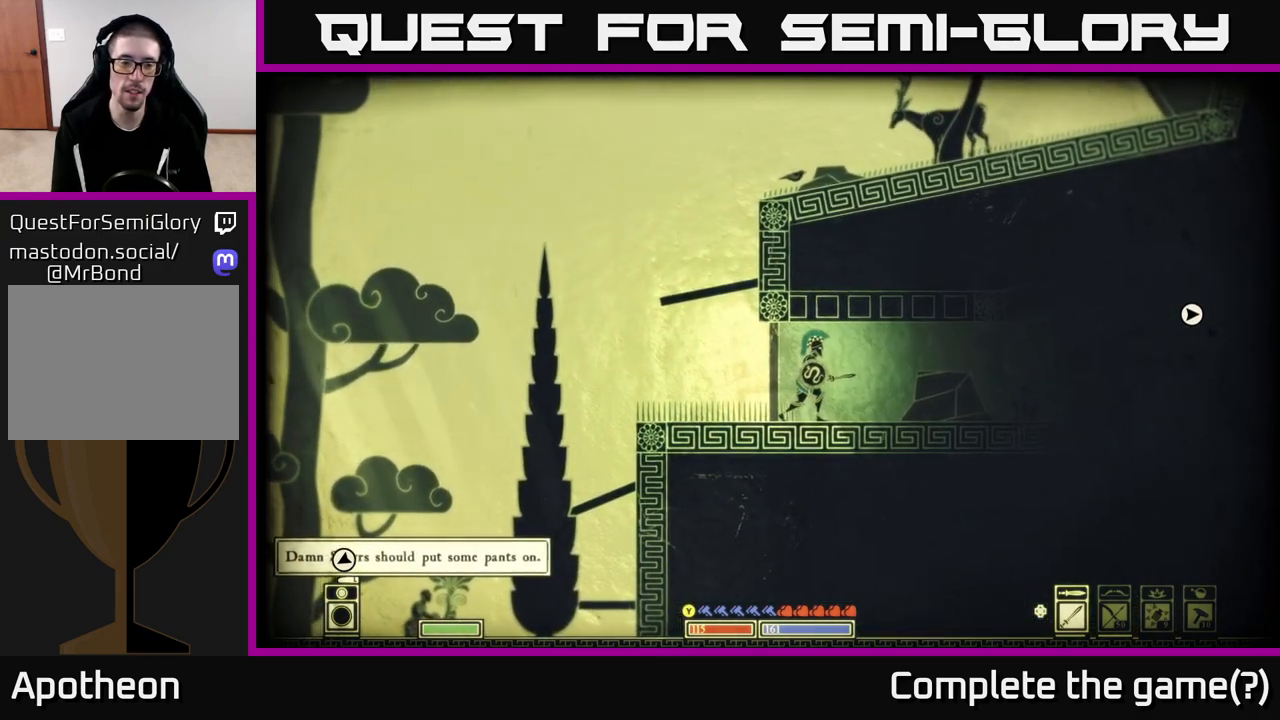
{"buttons": [], "left_stick": "right", "right_stick": "center", "events": [[283, "left_stick", "right"]]}
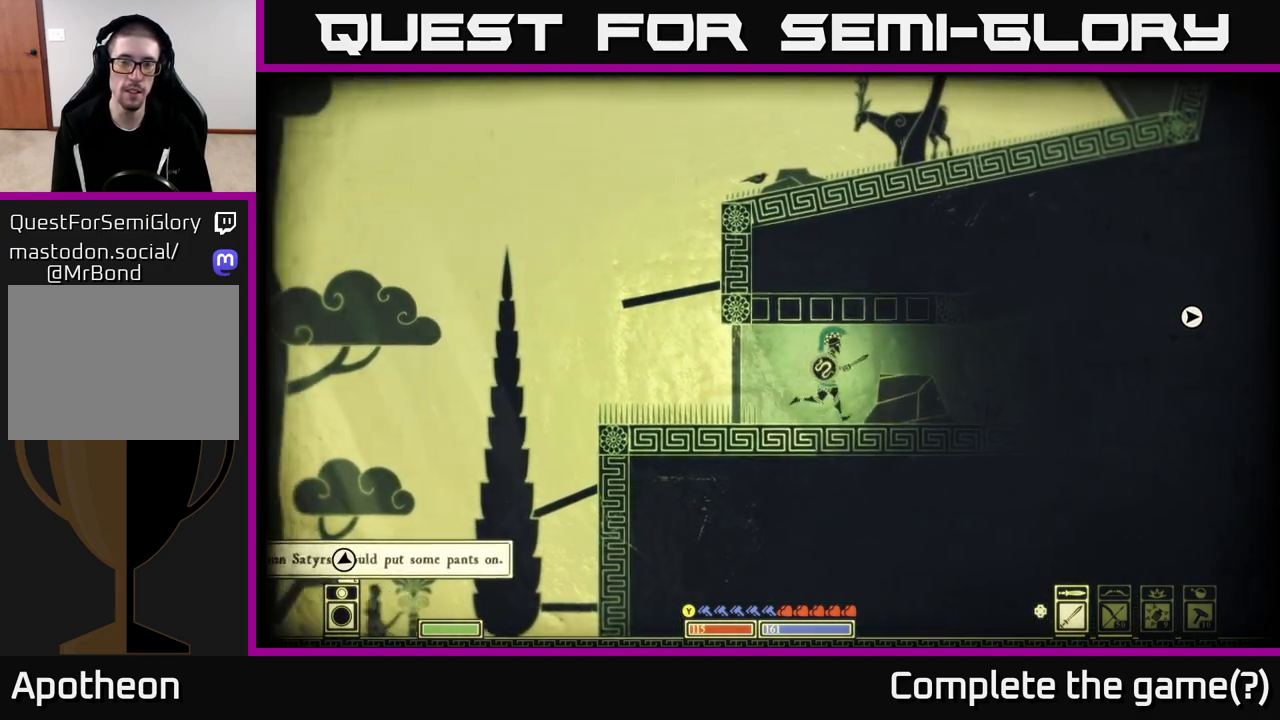
{"buttons": [], "left_stick": "right", "right_stick": "right", "events": [[383, "right_stick", "right"]]}
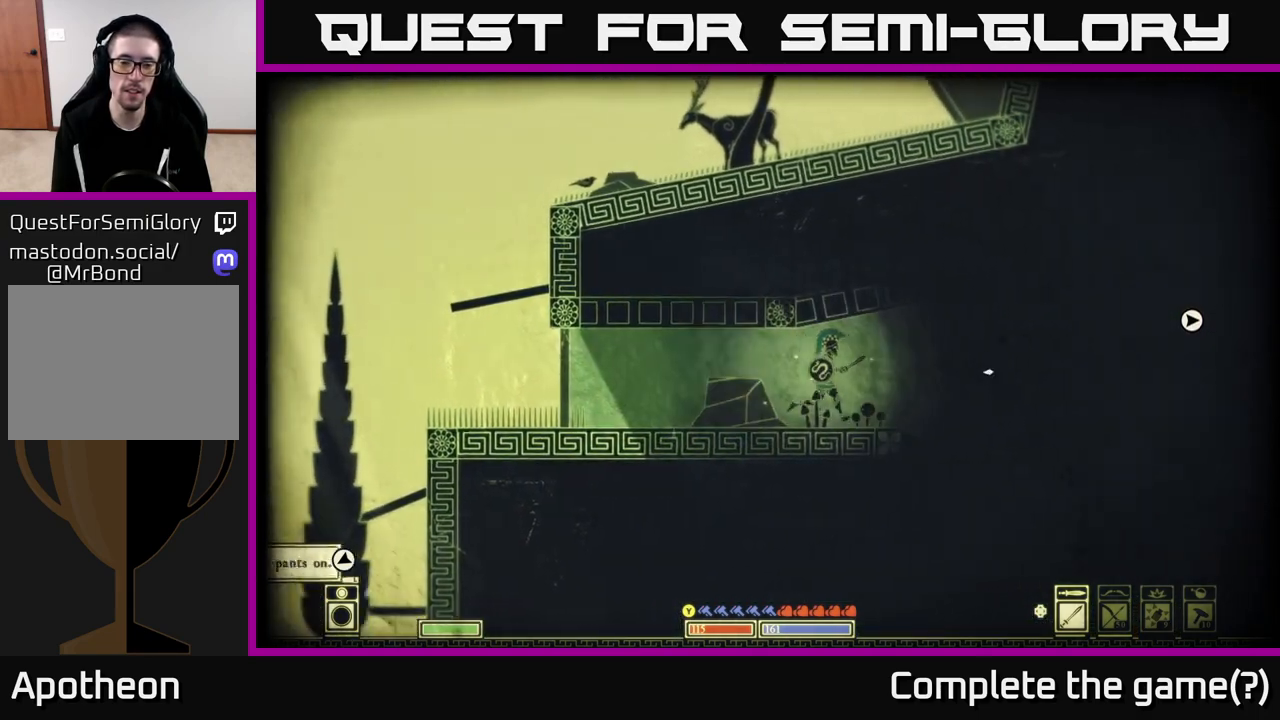
{"buttons": [], "left_stick": "center", "right_stick": "right", "events": [[500, "left_stick", "center"]]}
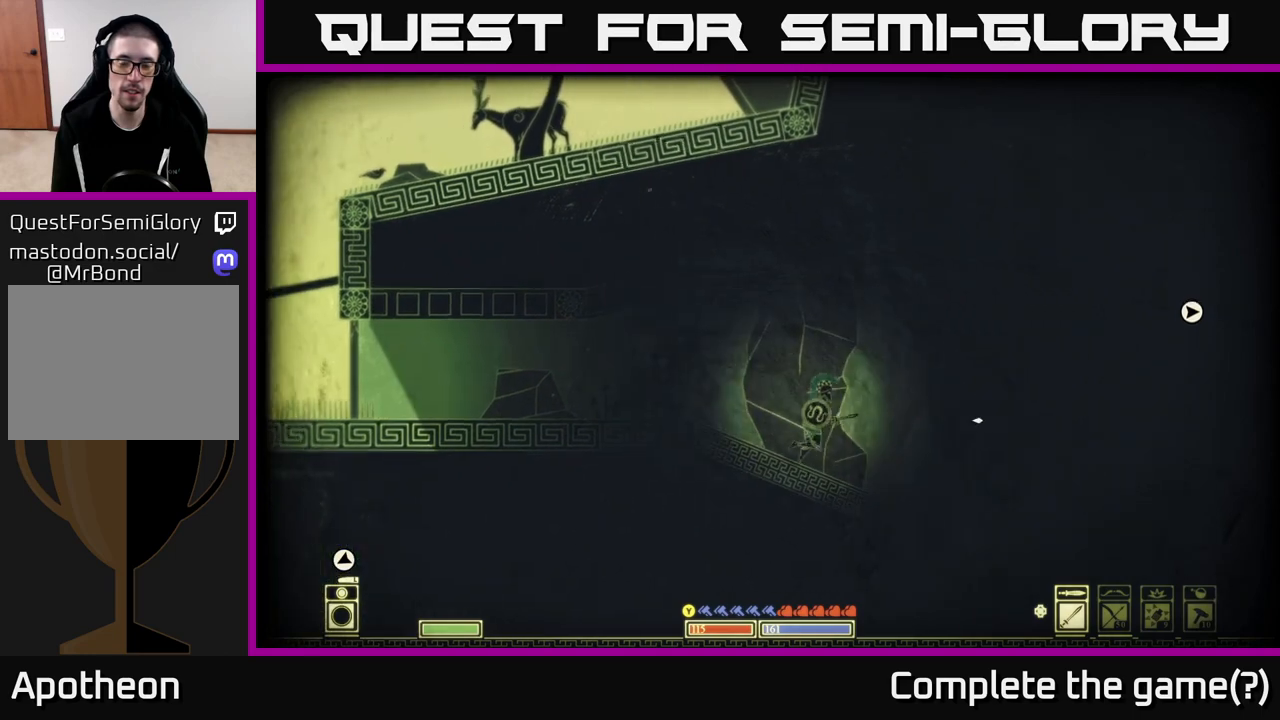
{"buttons": [], "left_stick": "center", "right_stick": "center", "events": [[117, "right_stick", "center"], [267, "left_stick", "right"], [500, "left_stick", "center"]]}
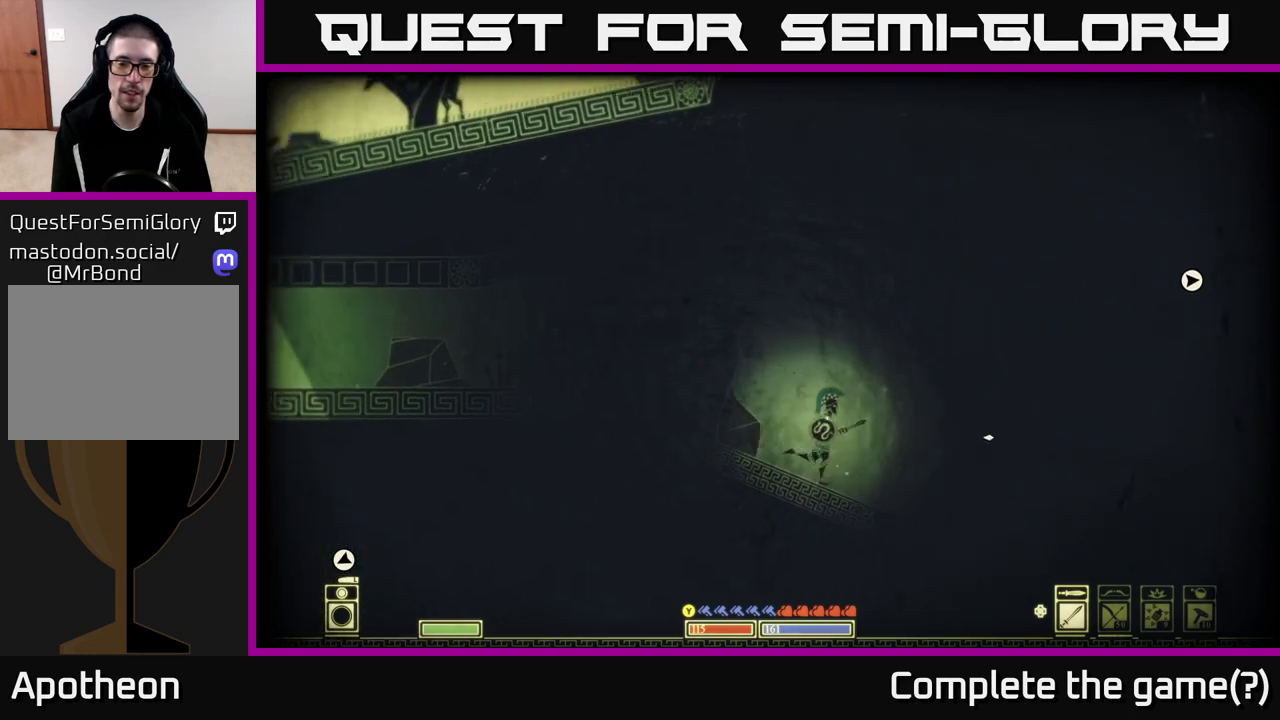
{"buttons": [], "left_stick": "right", "right_stick": "center", "events": [[83, "left_stick", "right"], [117, "A", "down"], [283, "A", "up"]]}
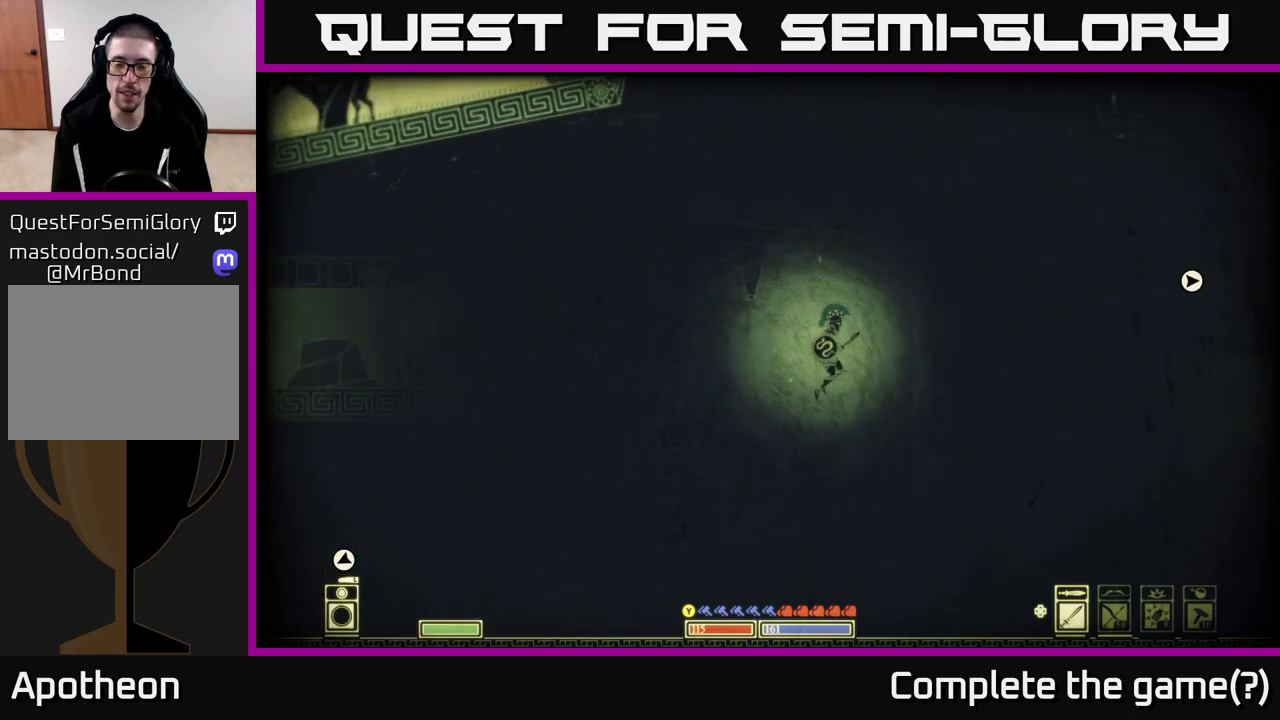
{"buttons": [], "left_stick": "right", "right_stick": "center", "events": [[67, "left_stick", "left"], [217, "left_stick", "center"], [267, "left_stick", "right"]]}